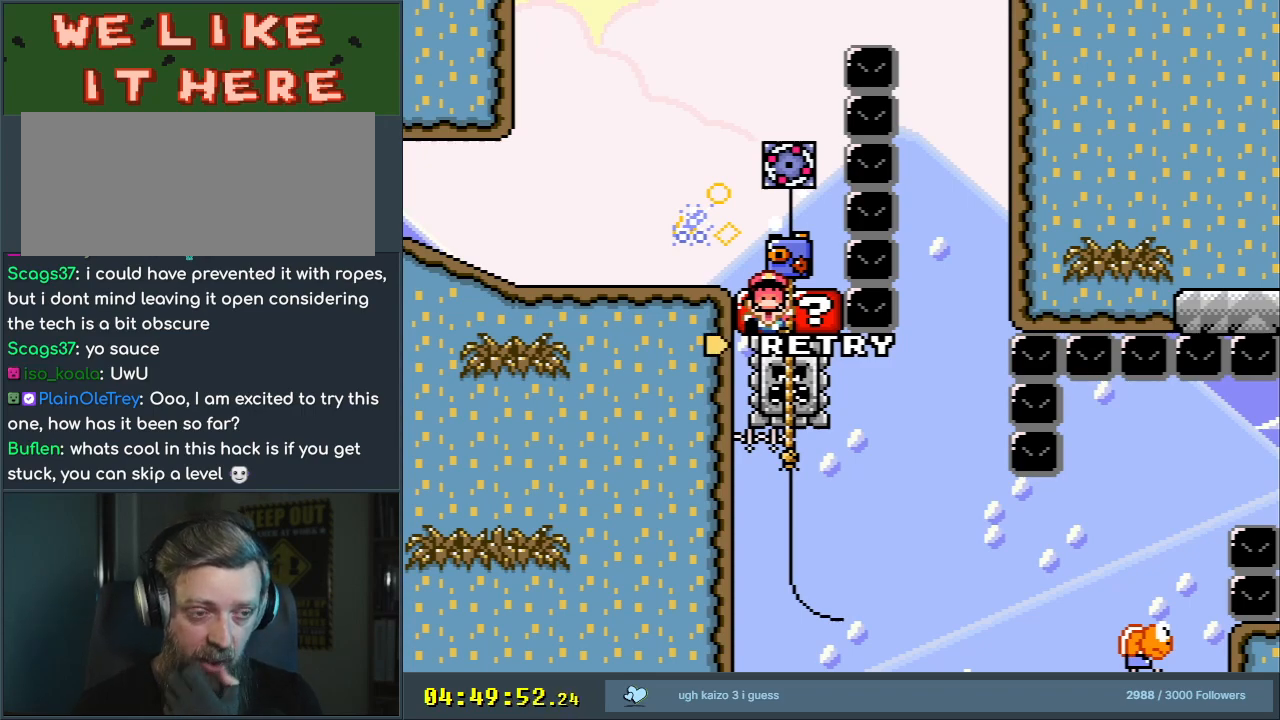
Gameplay with a controller (Nintendo layout); each line is a JSON object with the inputs held at the frame after it. "events" lists button and stick changes between this image and that frame as [ms after this image, input, new state], when the widget could be followed in between. Not read: L3 R3.
{"buttons": ["A"], "events": [[83, "A", "down"]]}
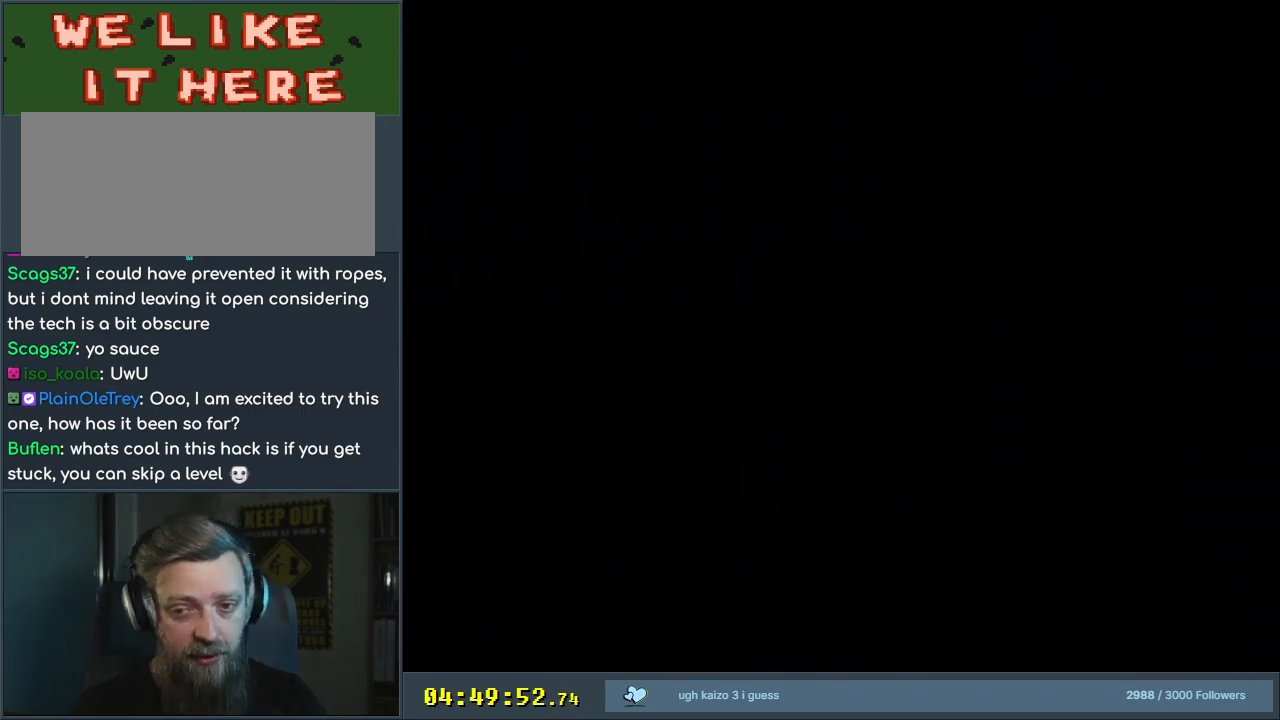
{"buttons": ["B"], "events": [[33, "A", "up"], [350, "B", "down"]]}
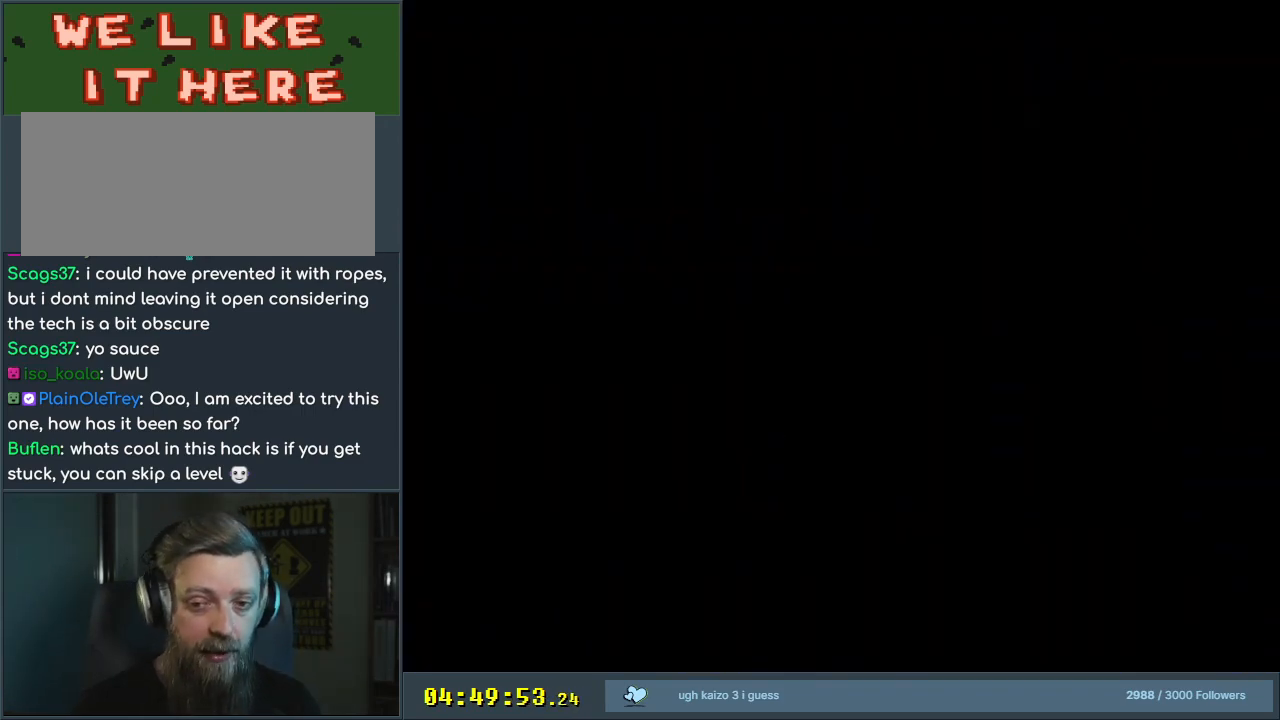
{"buttons": ["B", "Y"], "events": [[100, "B", "up"], [200, "B", "down"], [200, "Y", "down"]]}
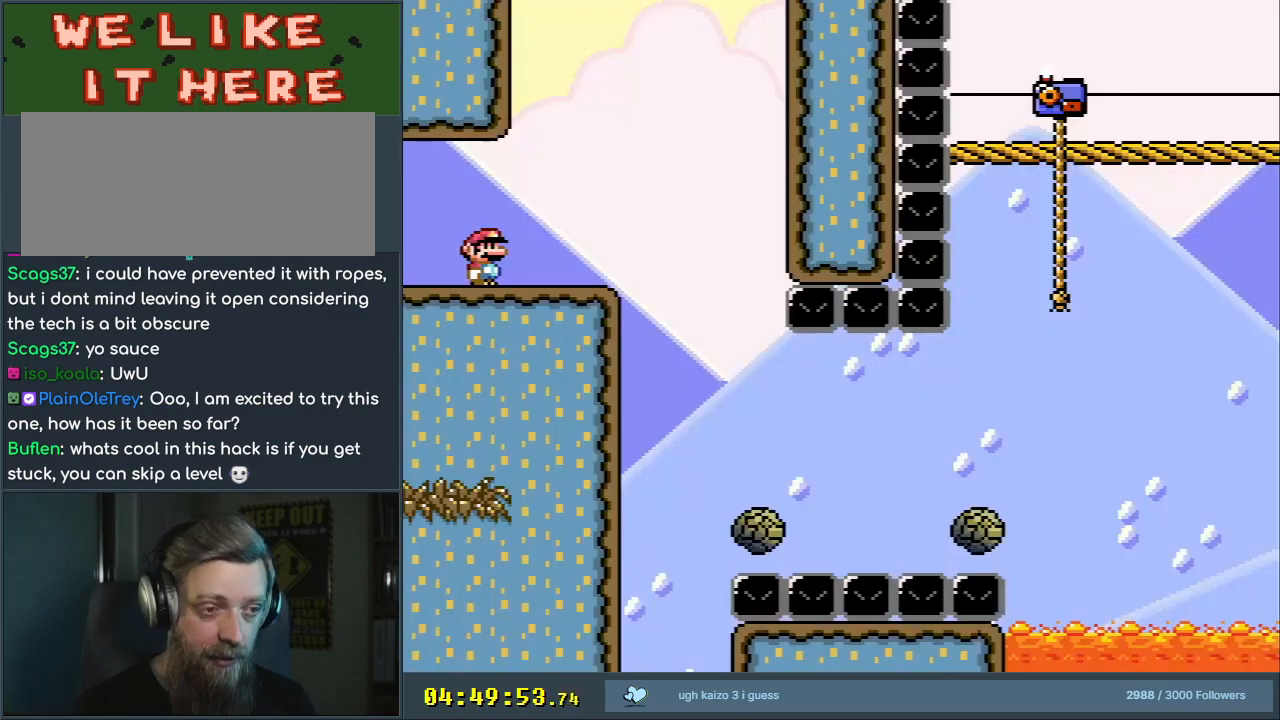
{"buttons": ["X", "DPAD_RIGHT"], "events": [[83, "DPAD_RIGHT", "down"], [217, "DPAD_RIGHT", "up"], [267, "B", "up"], [267, "DPAD_RIGHT", "down"], [283, "Y", "up"], [317, "X", "down"]]}
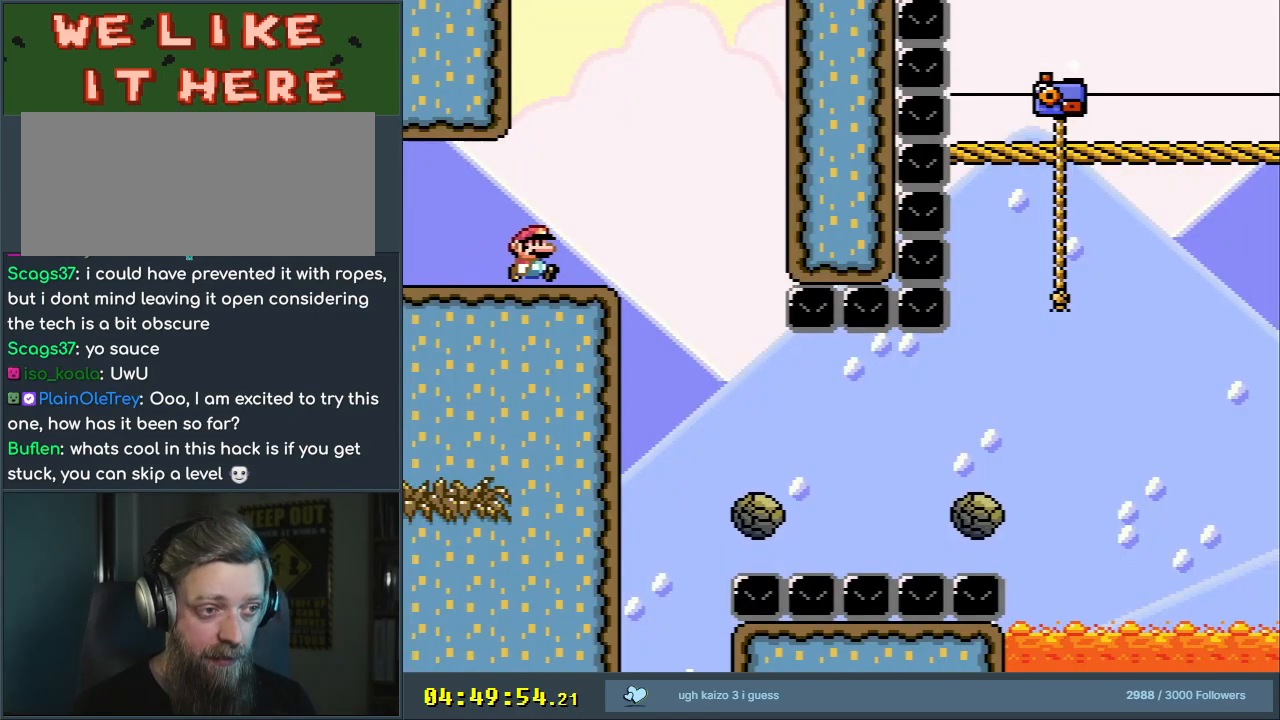
{"buttons": ["A", "X"], "events": [[83, "A", "down"], [200, "A", "up"], [200, "DPAD_RIGHT", "up"], [317, "DPAD_LEFT", "down"], [383, "A", "down"], [467, "DPAD_LEFT", "up"]]}
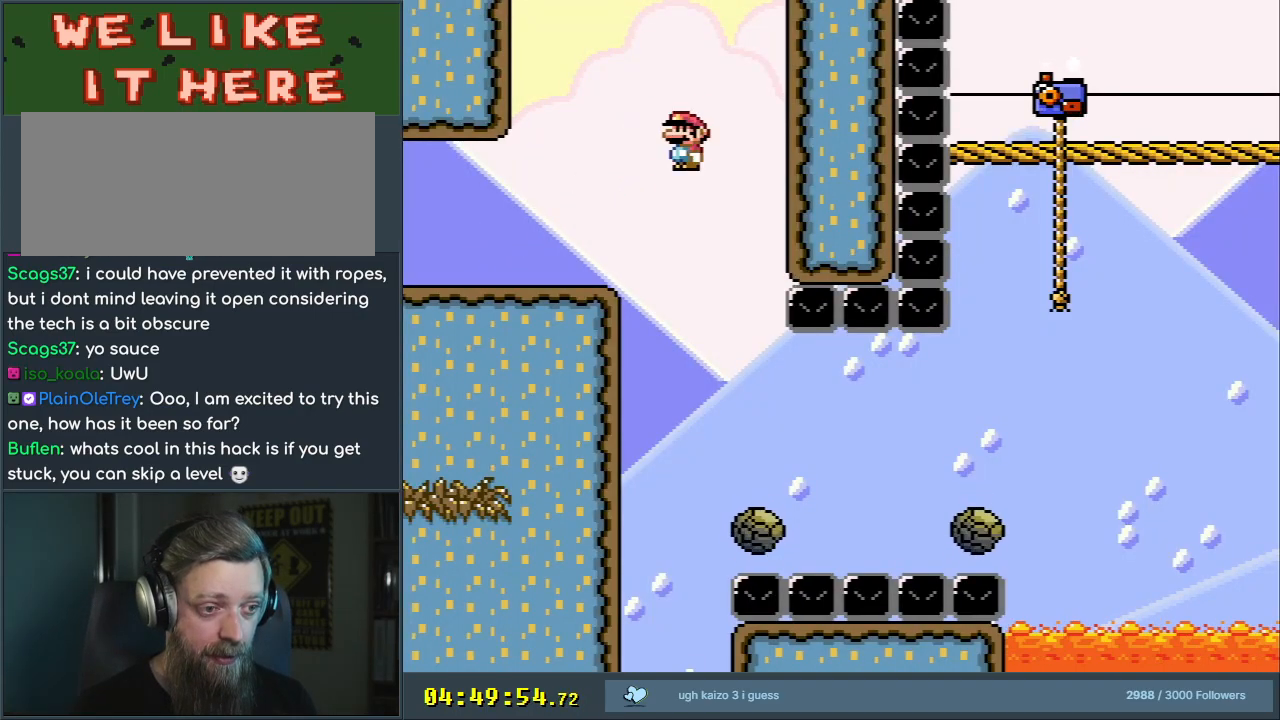
{"buttons": ["X", "DPAD_RIGHT"], "events": [[117, "DPAD_RIGHT", "down"], [283, "A", "up"], [283, "DPAD_RIGHT", "up"], [300, "DPAD_RIGHT", "down"]]}
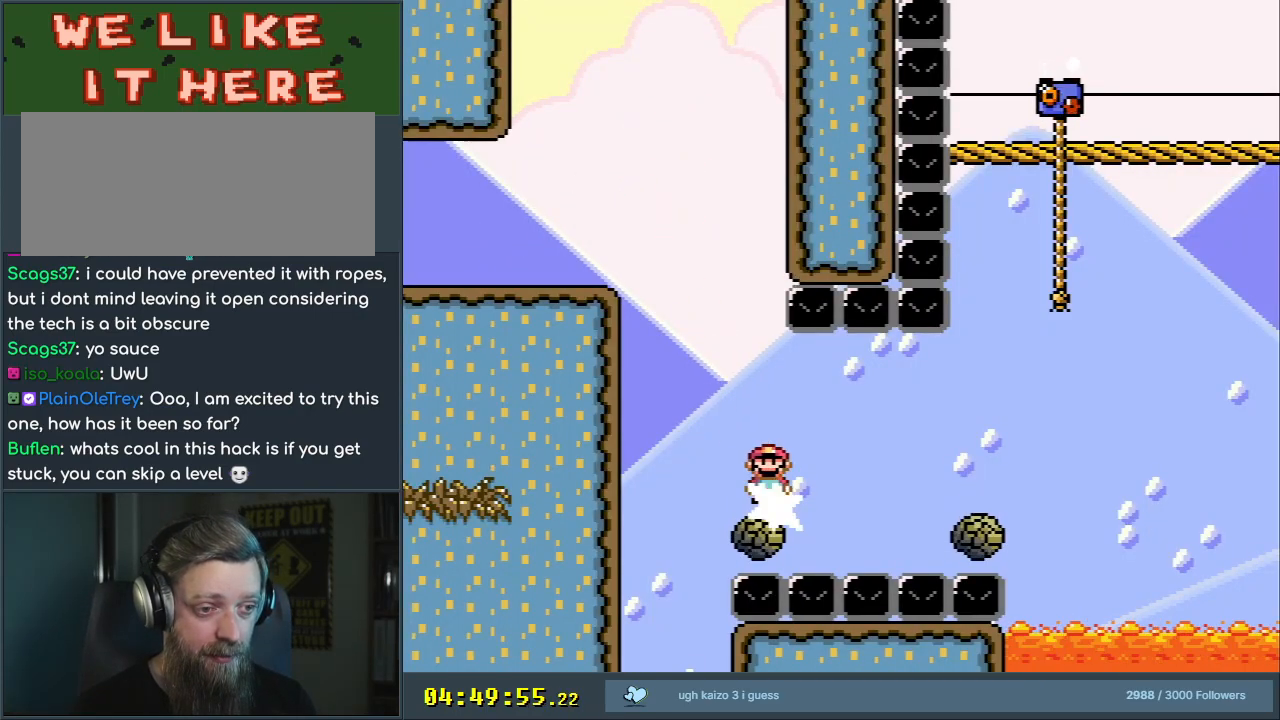
{"buttons": ["A", "X", "DPAD_UP"], "events": [[117, "A", "down"], [317, "DPAD_RIGHT", "up"], [383, "DPAD_UP", "down"], [417, "DPAD_UP", "up"], [433, "DPAD_UP", "down"]]}
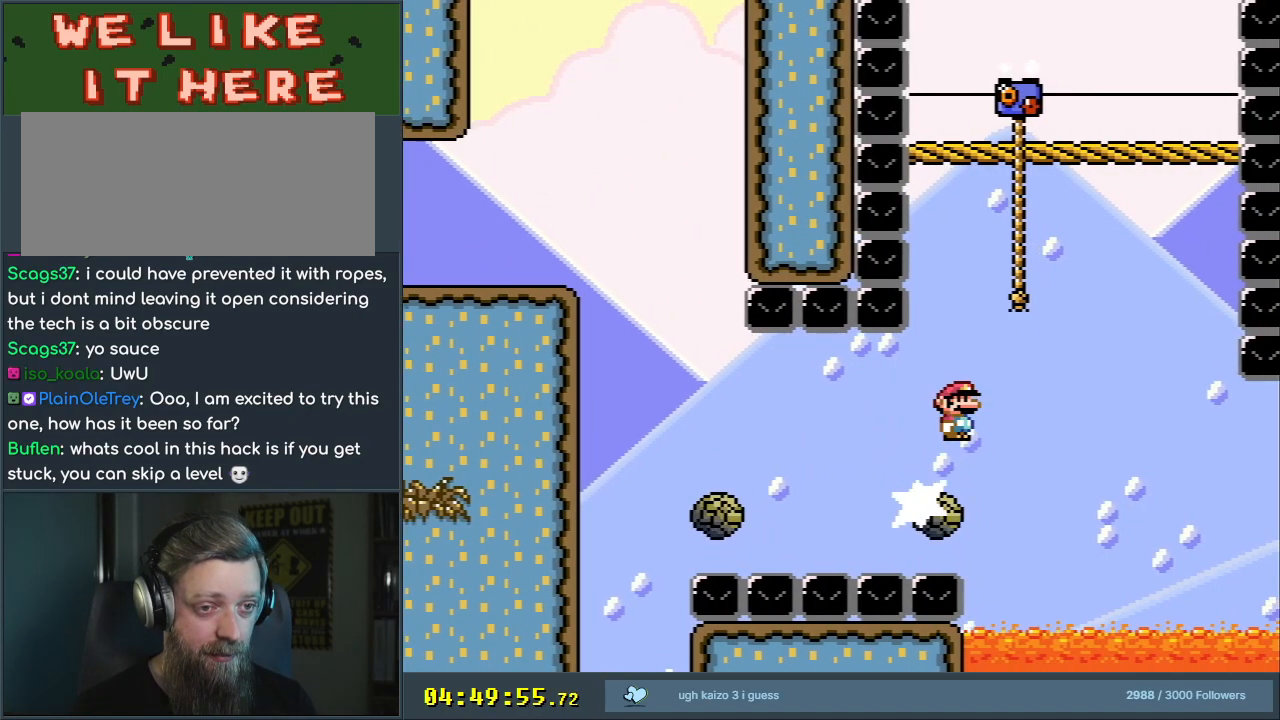
{"buttons": ["Y"], "events": [[183, "A", "up"], [217, "Y", "down"], [233, "X", "up"], [300, "DPAD_UP", "up"], [383, "DPAD_DOWN", "down"], [450, "DPAD_DOWN", "up"]]}
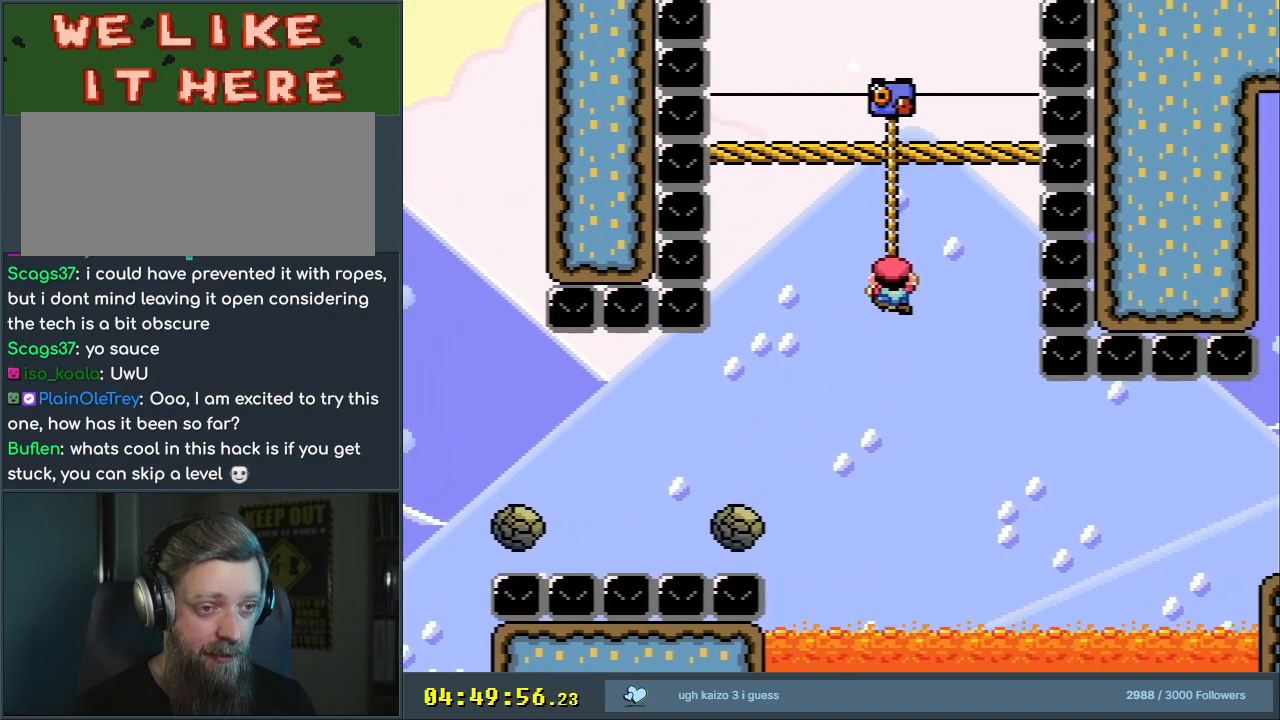
{"buttons": ["B", "Y", "DPAD_LEFT"], "events": [[117, "DPAD_DOWN", "down"], [167, "DPAD_DOWN", "up"], [417, "DPAD_LEFT", "down"], [450, "B", "down"]]}
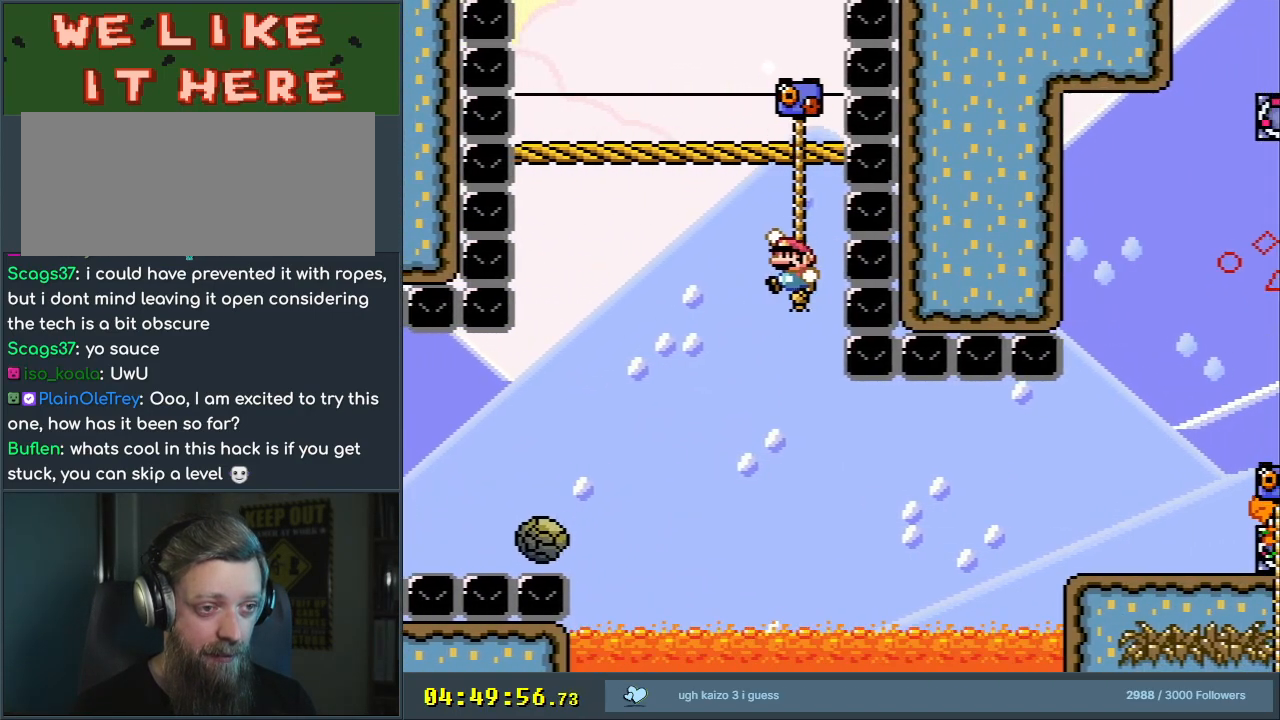
{"buttons": ["B", "Y", "DPAD_UP"], "events": [[17, "B", "up"], [133, "DPAD_LEFT", "up"], [250, "B", "down"], [250, "DPAD_RIGHT", "down"], [400, "DPAD_UP", "down"], [417, "DPAD_RIGHT", "up"]]}
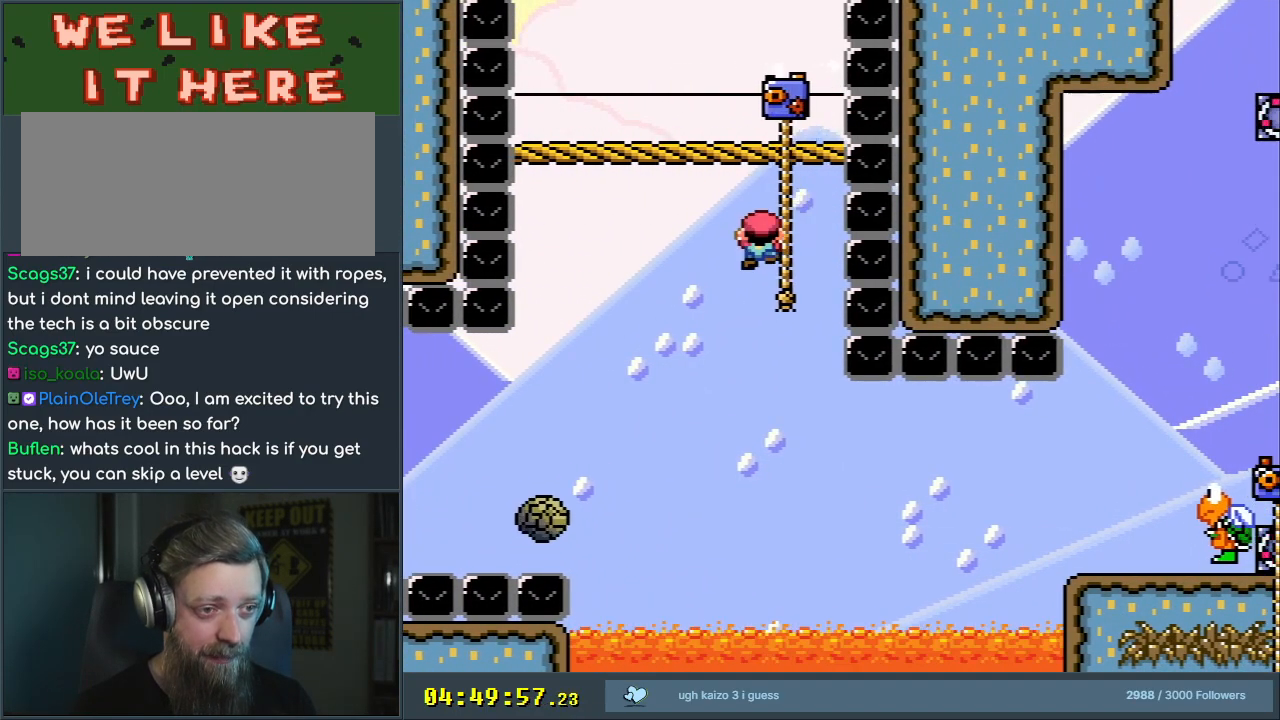
{"buttons": ["Y", "DPAD_DOWN"], "events": [[33, "B", "up"], [100, "DPAD_UP", "up"], [117, "DPAD_RIGHT", "down"], [133, "DPAD_DOWN", "down"], [133, "DPAD_RIGHT", "up"], [267, "DPAD_DOWN", "up"], [383, "DPAD_DOWN", "down"]]}
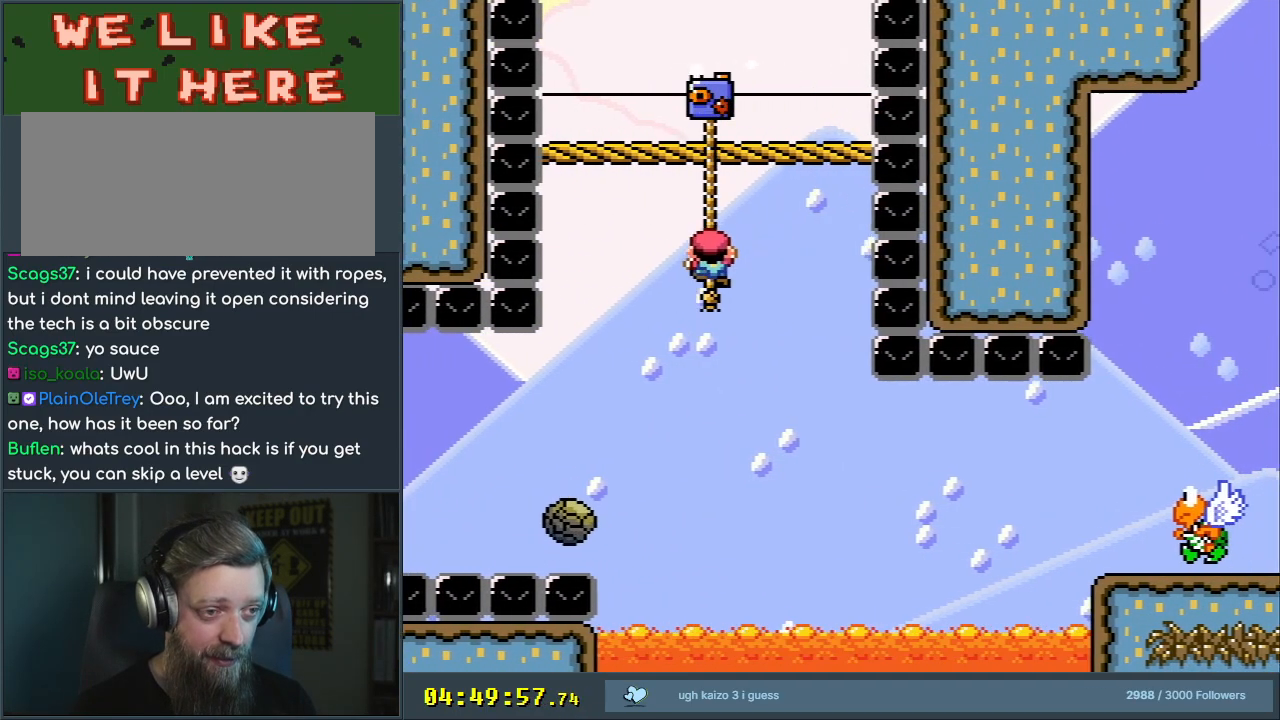
{"buttons": ["Y", "DPAD_RIGHT"], "events": [[83, "DPAD_DOWN", "up"], [483, "DPAD_RIGHT", "down"]]}
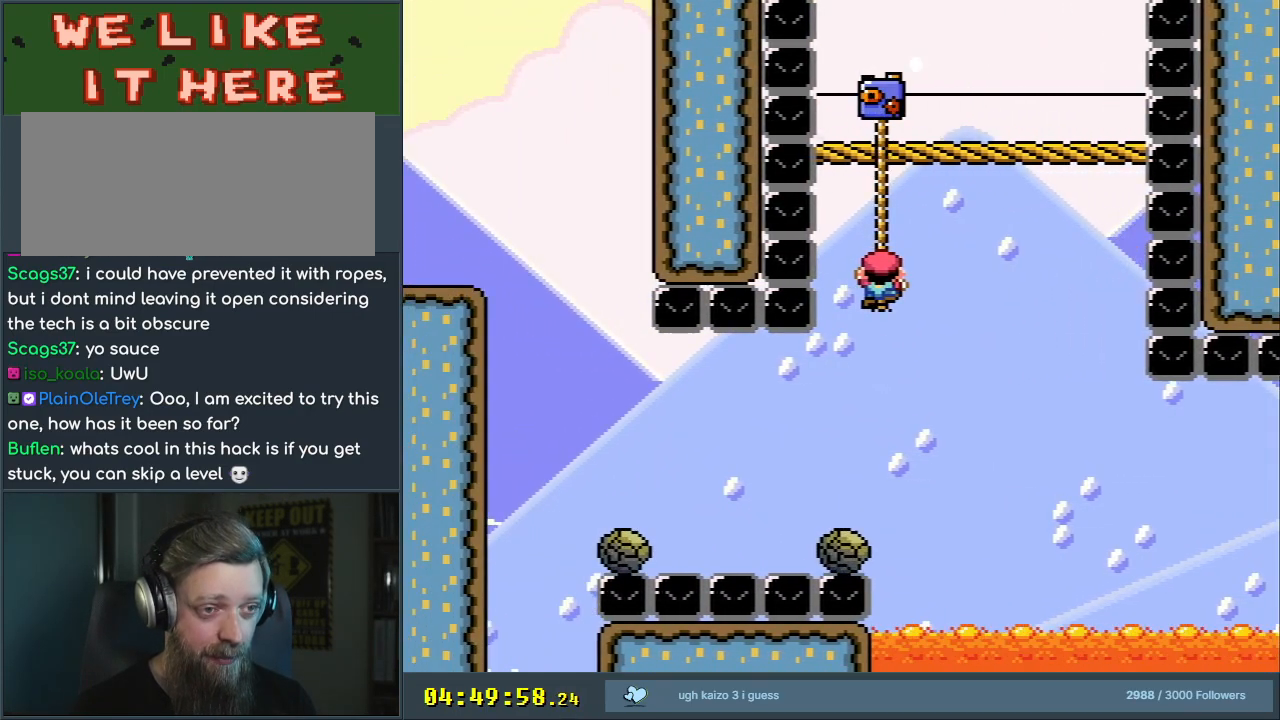
{"buttons": ["B", "Y", "DPAD_LEFT"], "events": [[33, "B", "down"], [100, "B", "up"], [217, "DPAD_RIGHT", "up"], [317, "B", "down"], [367, "DPAD_LEFT", "down"]]}
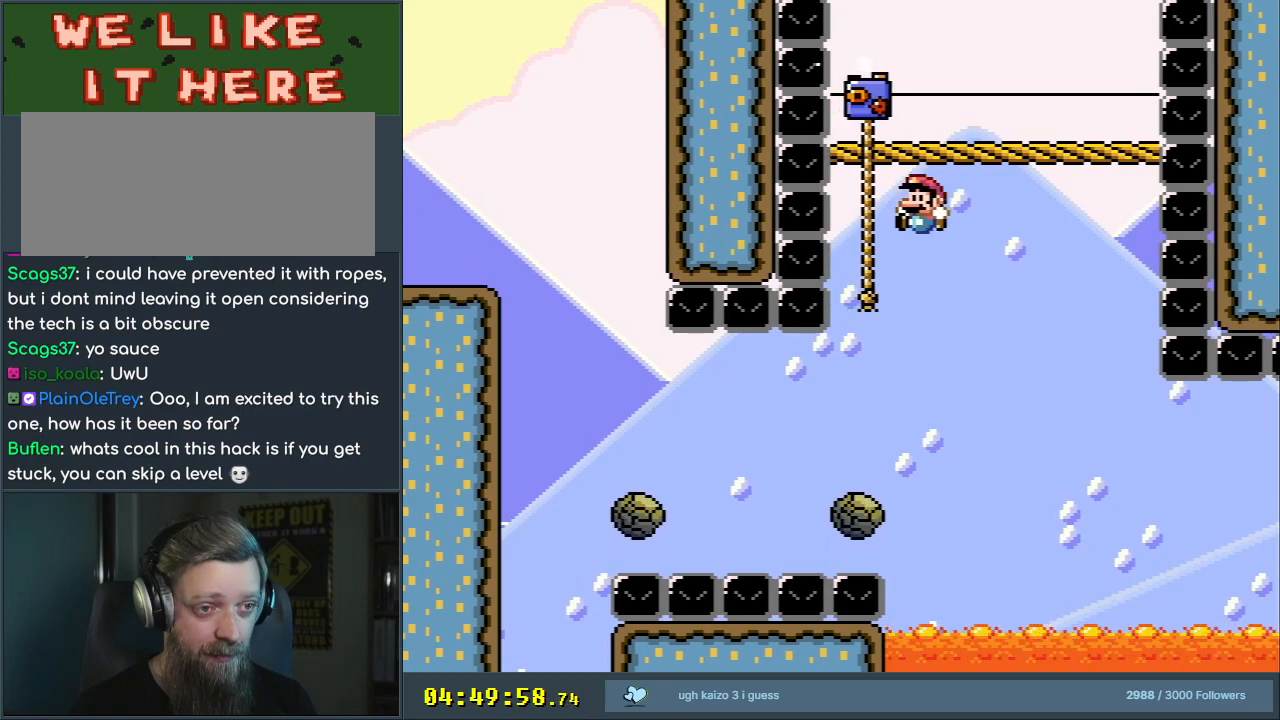
{"buttons": ["Y"], "events": [[17, "DPAD_UP", "down"], [67, "DPAD_LEFT", "up"], [150, "B", "up"], [200, "DPAD_RIGHT", "down"], [233, "DPAD_UP", "up"], [267, "DPAD_DOWN", "down"], [267, "DPAD_RIGHT", "up"], [467, "DPAD_DOWN", "up"]]}
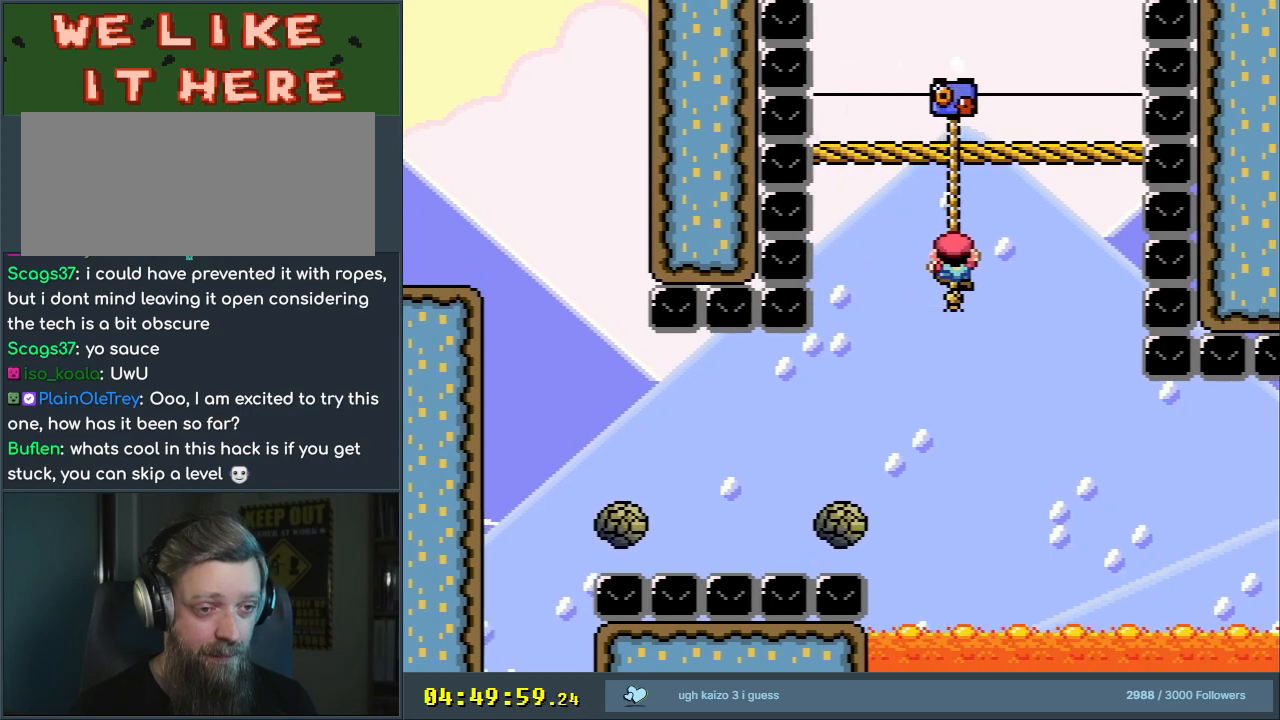
{"buttons": ["Y", "DPAD_LEFT"], "events": [[50, "DPAD_DOWN", "down"], [167, "DPAD_DOWN", "up"], [383, "B", "down"], [400, "DPAD_LEFT", "down"], [433, "B", "up"]]}
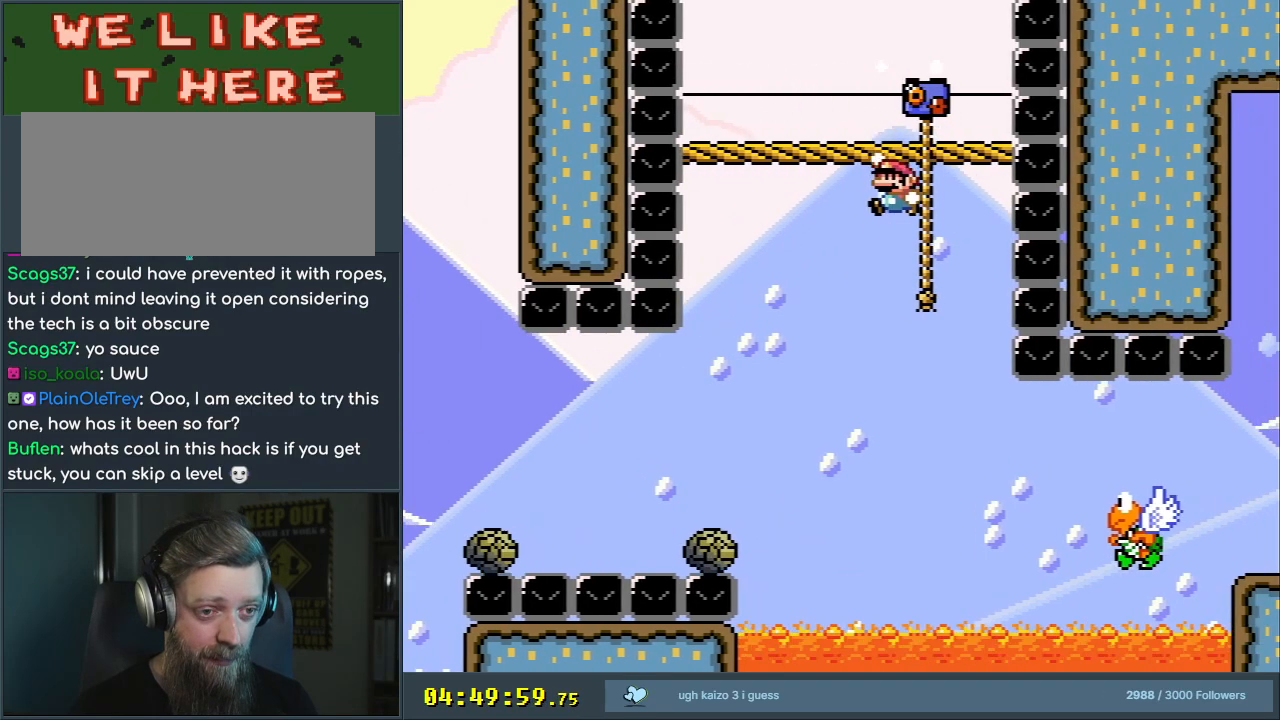
{"buttons": ["B", "Y", "DPAD_RIGHT"], "events": [[33, "DPAD_LEFT", "up"], [150, "DPAD_RIGHT", "down"], [250, "B", "down"], [383, "DPAD_RIGHT", "up"], [433, "DPAD_RIGHT", "down"]]}
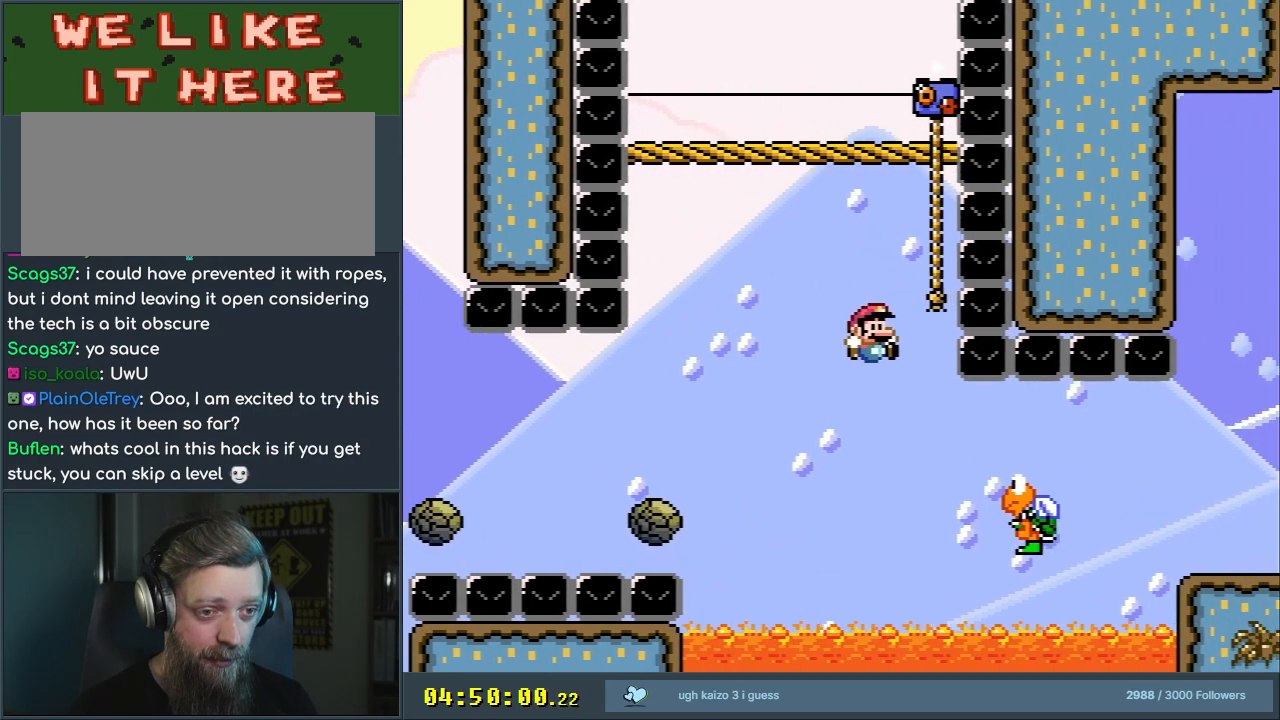
{"buttons": ["B", "Y", "DPAD_RIGHT"], "events": [[183, "B", "up"], [300, "B", "down"]]}
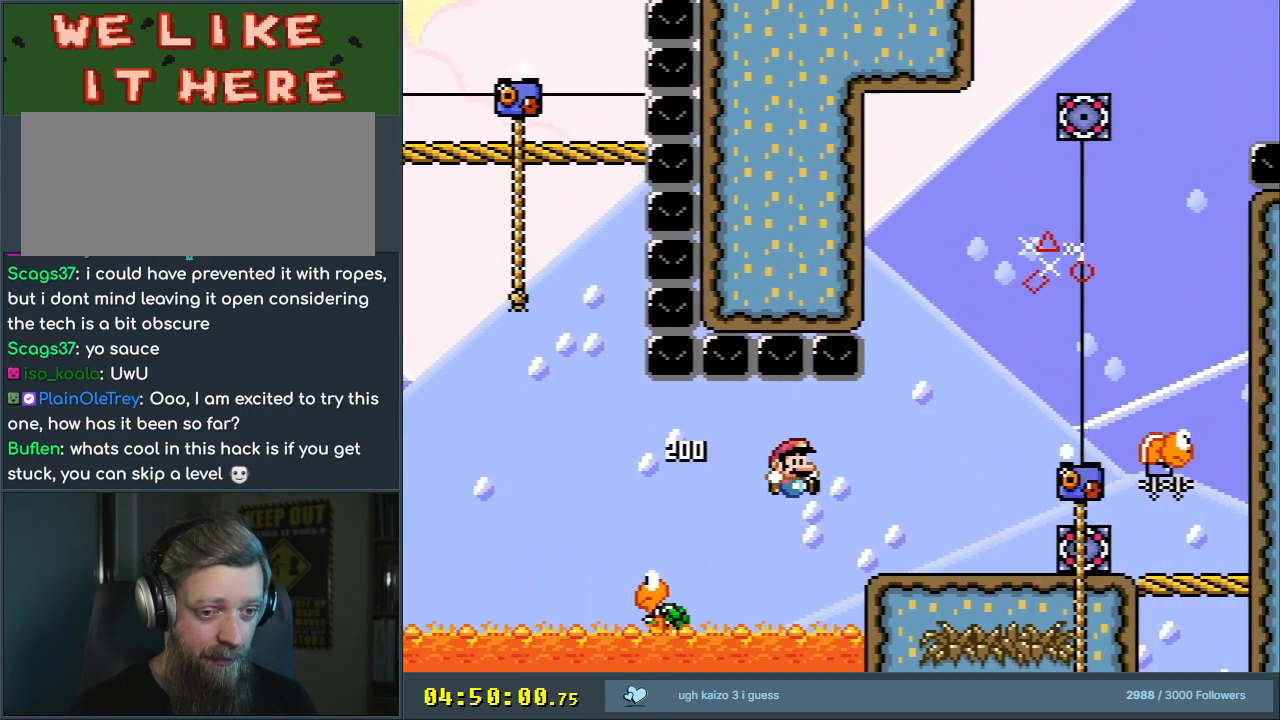
{"buttons": ["Y"], "events": [[117, "B", "up"], [233, "DPAD_RIGHT", "up"], [333, "DPAD_LEFT", "down"], [450, "DPAD_LEFT", "up"]]}
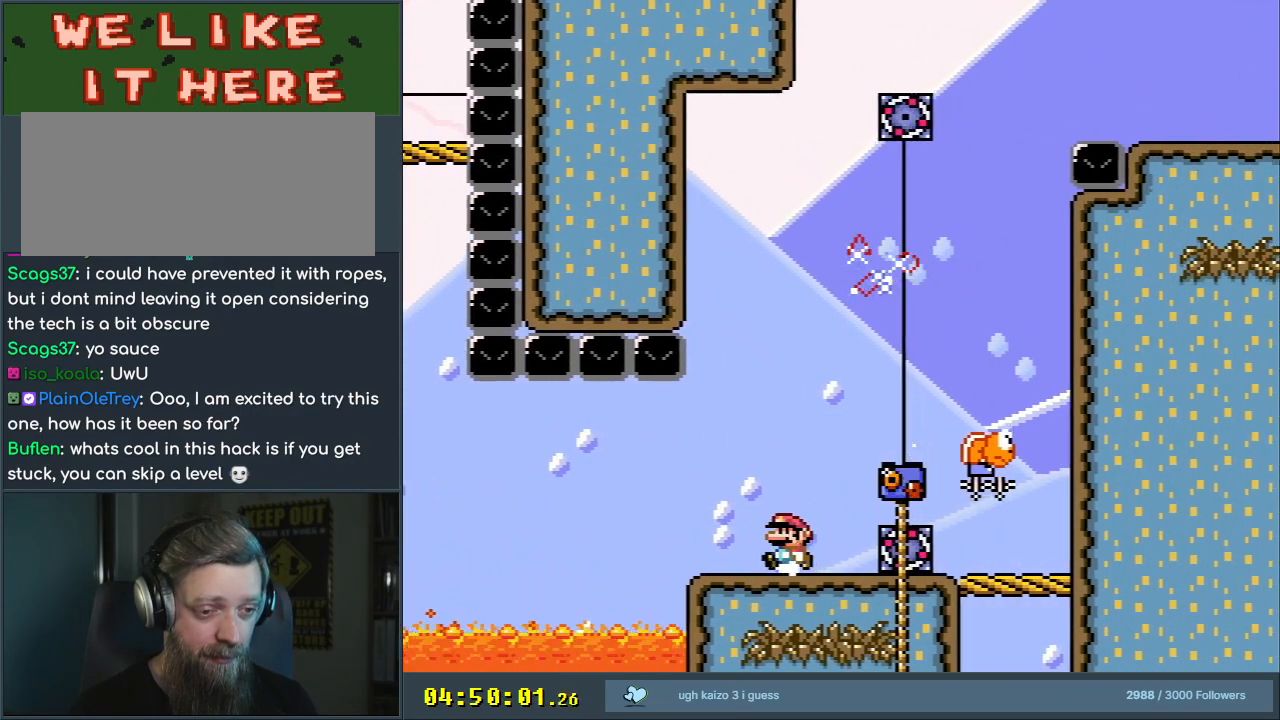
{"buttons": ["Y"], "events": [[167, "DPAD_RIGHT", "down"], [233, "B", "down"], [300, "B", "up"], [317, "DPAD_RIGHT", "up"]]}
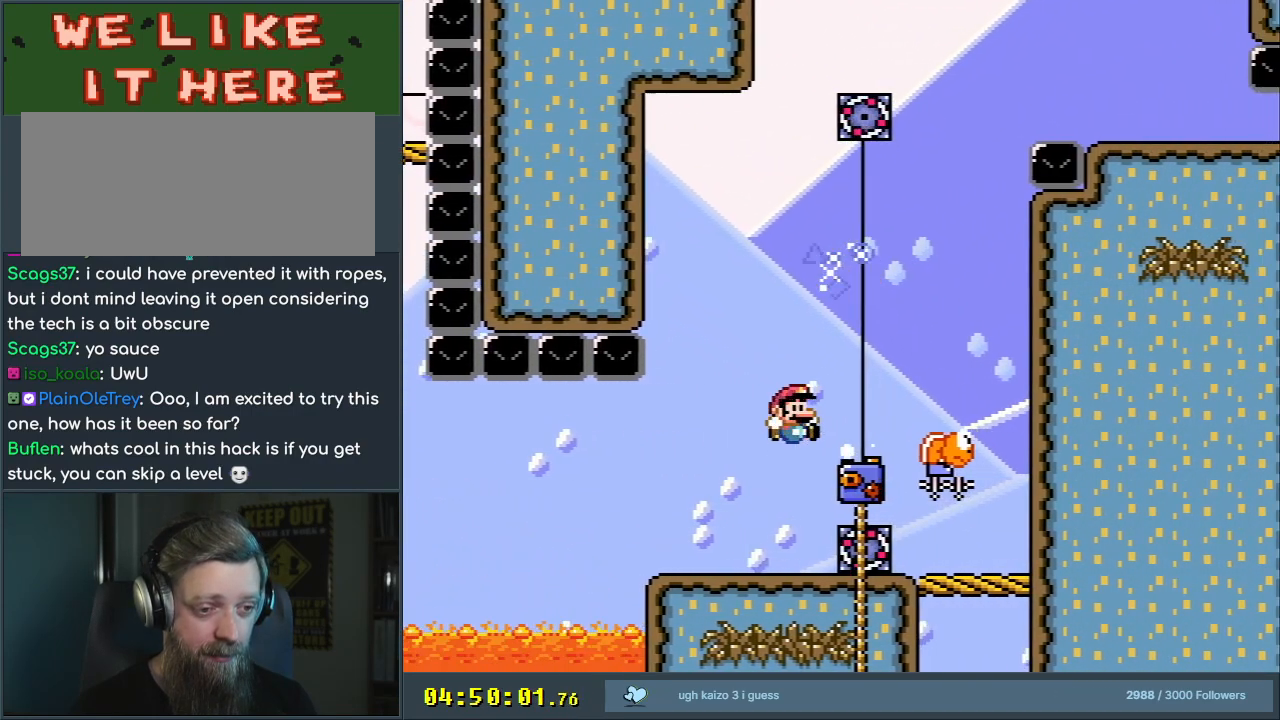
{"buttons": ["Y", "DPAD_LEFT"], "events": [[83, "DPAD_UP", "down"], [317, "B", "down"], [317, "DPAD_LEFT", "down"], [367, "DPAD_UP", "up"], [383, "B", "up"]]}
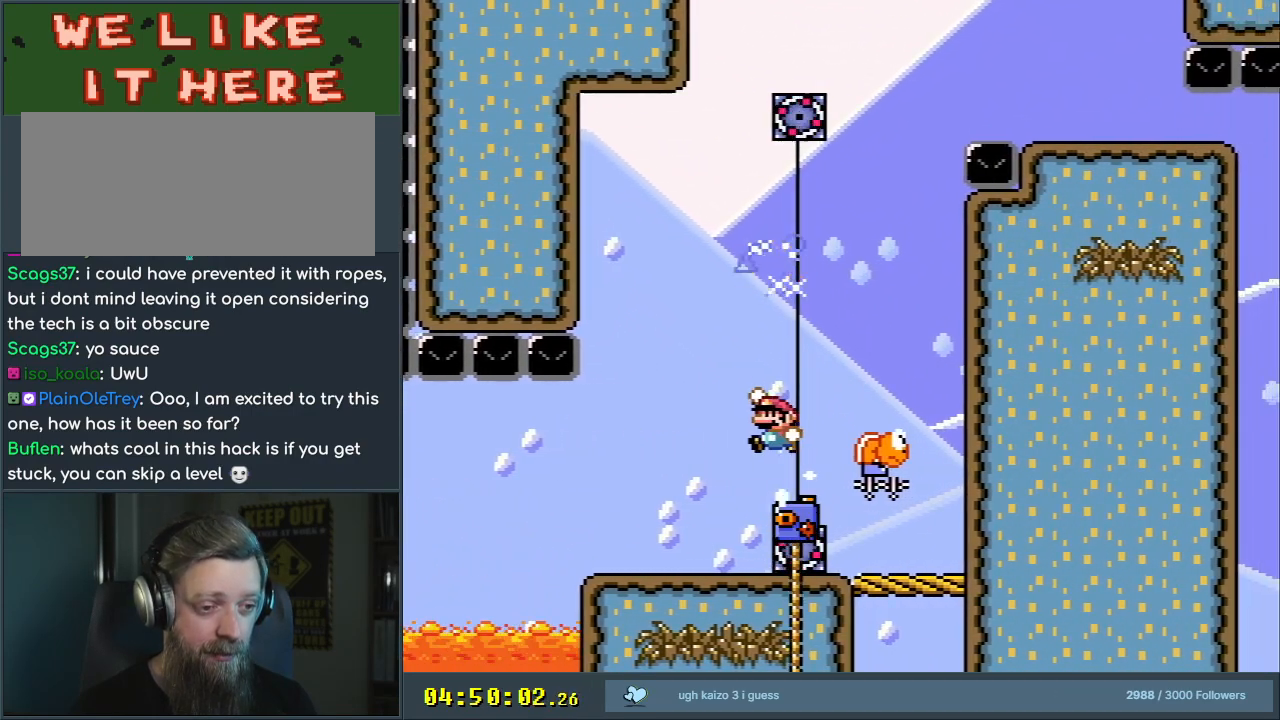
{"buttons": ["Y"], "events": [[33, "DPAD_LEFT", "up"], [167, "DPAD_RIGHT", "down"], [233, "DPAD_RIGHT", "up"]]}
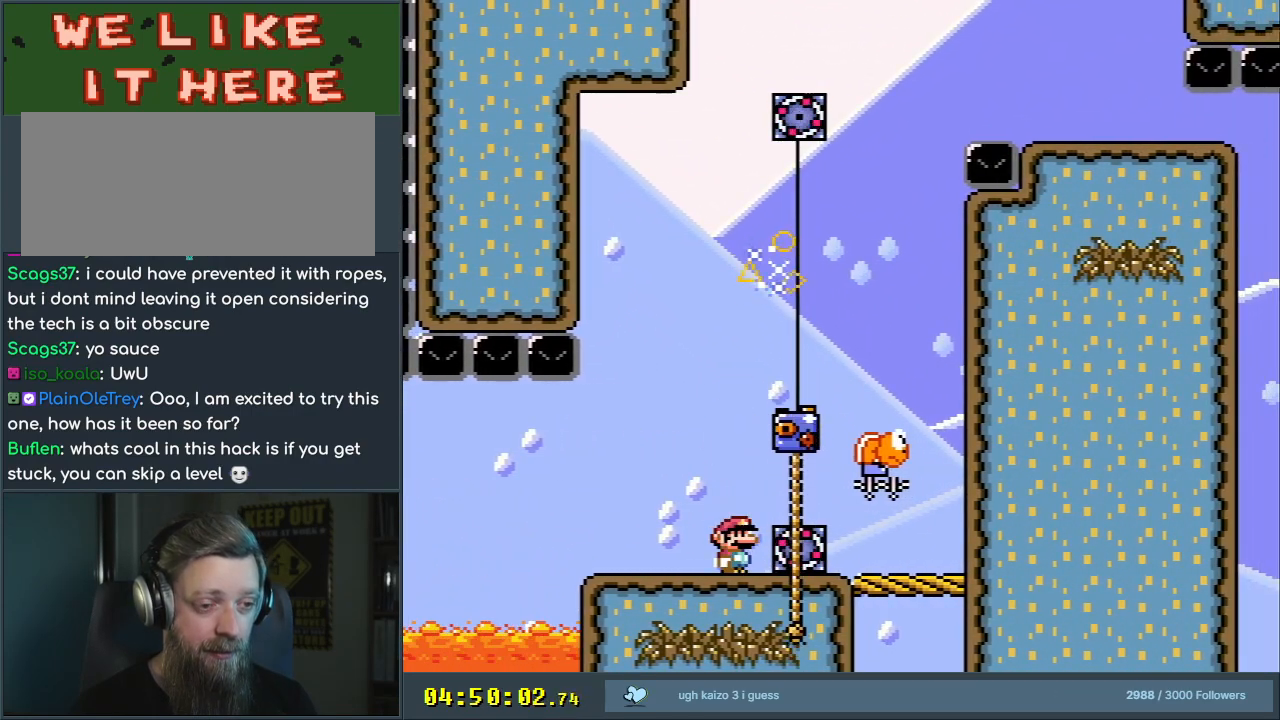
{"buttons": ["B", "Y", "DPAD_RIGHT"], "events": [[200, "B", "down"], [267, "DPAD_RIGHT", "down"]]}
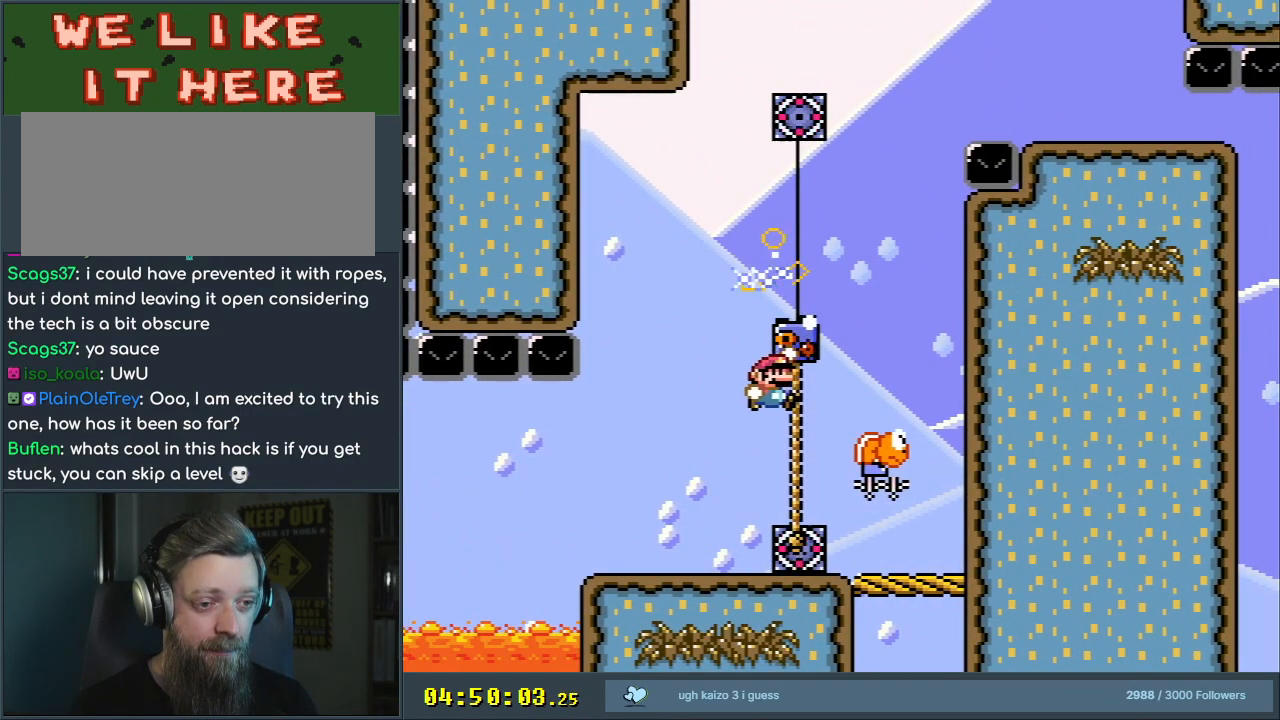
{"buttons": ["B", "Y"], "events": [[50, "DPAD_RIGHT", "up"], [283, "DPAD_LEFT", "down"], [383, "DPAD_LEFT", "up"]]}
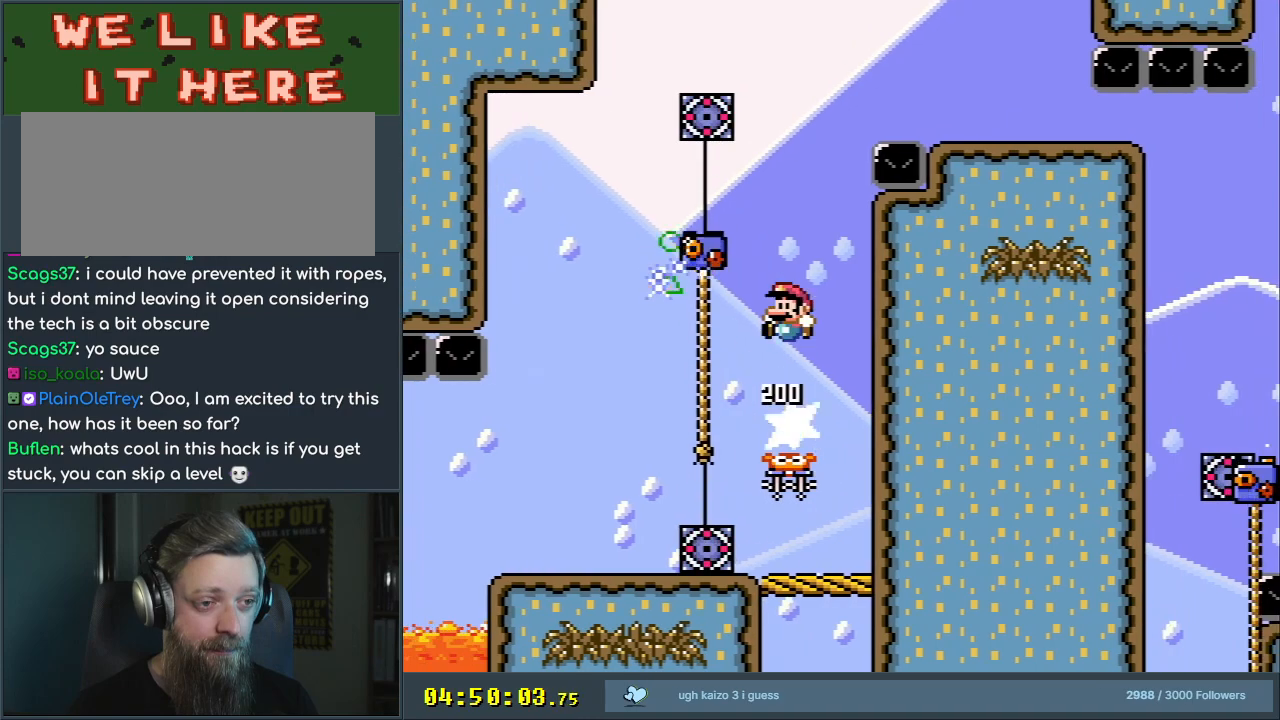
{"buttons": ["Y", "DPAD_UP", "DPAD_RIGHT"], "events": [[83, "DPAD_LEFT", "down"], [183, "DPAD_UP", "down"], [300, "DPAD_LEFT", "up"], [400, "B", "up"], [417, "DPAD_RIGHT", "down"]]}
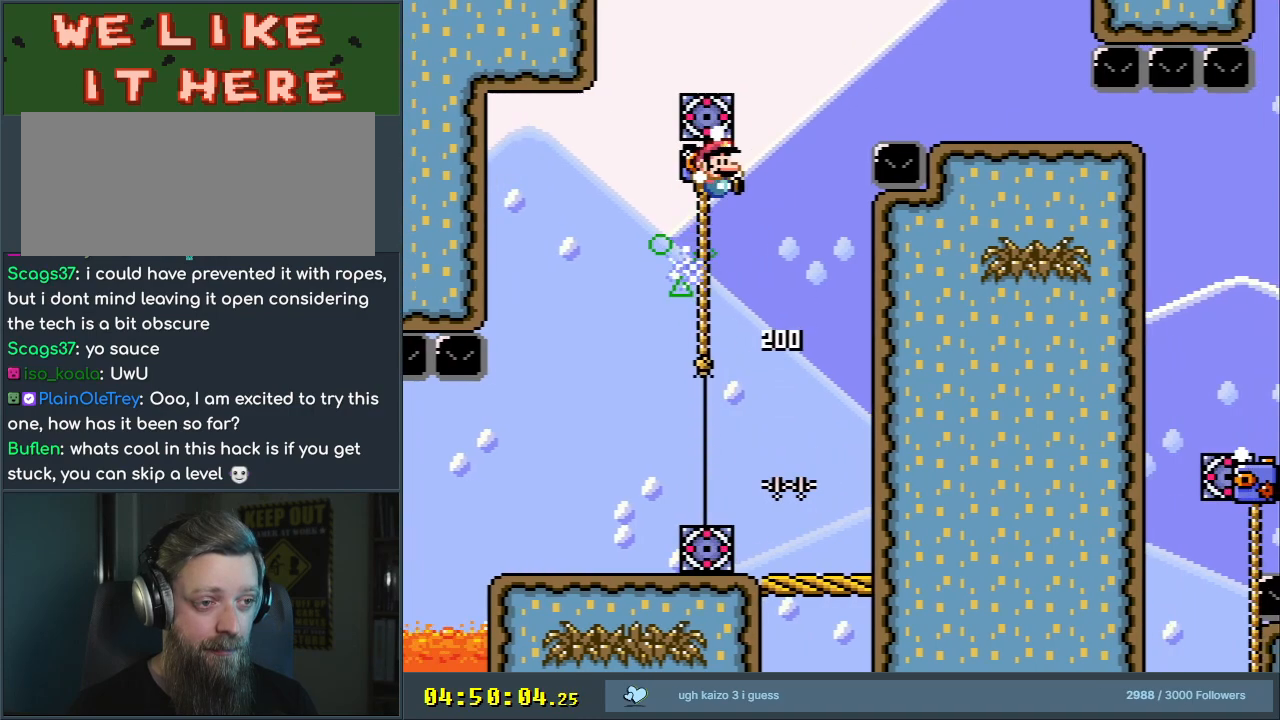
{"buttons": ["B", "Y", "DPAD_RIGHT"], "events": [[33, "B", "down"], [400, "DPAD_UP", "up"]]}
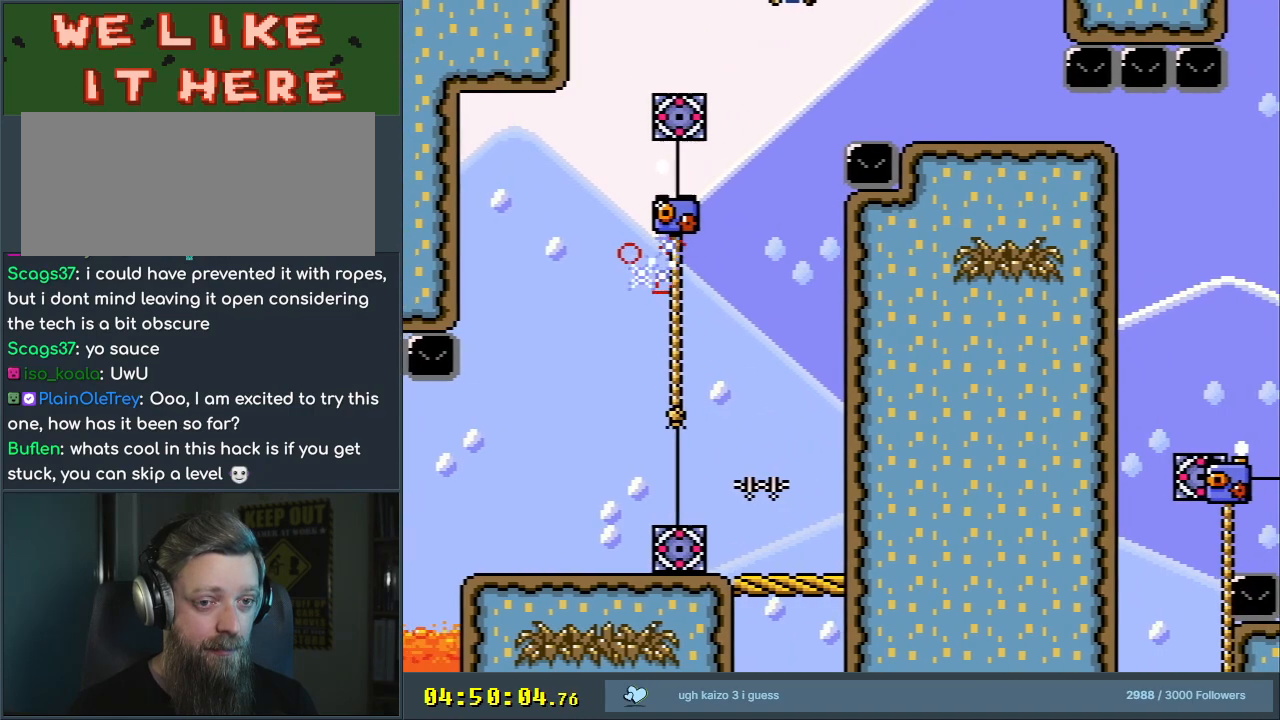
{"buttons": ["B", "Y"], "events": [[433, "DPAD_RIGHT", "up"]]}
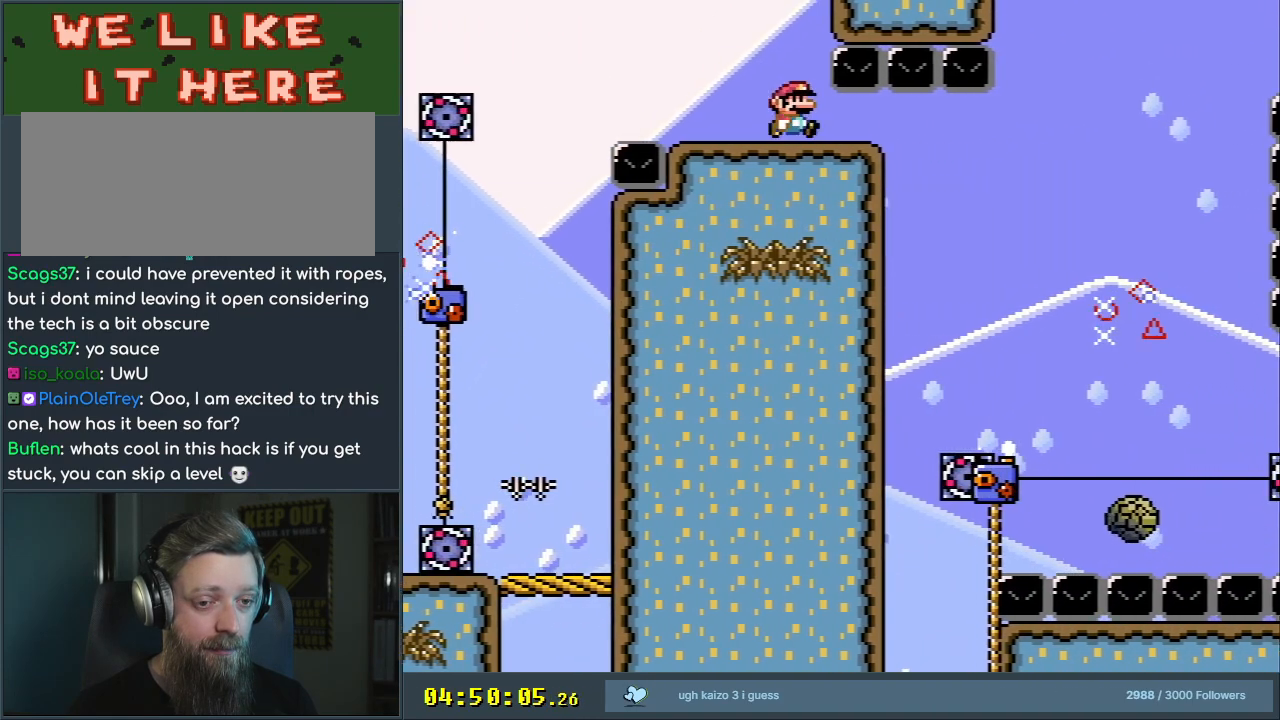
{"buttons": ["B", "Y", "DPAD_RIGHT"], "events": [[67, "DPAD_LEFT", "down"], [133, "DPAD_LEFT", "up"], [217, "DPAD_RIGHT", "down"]]}
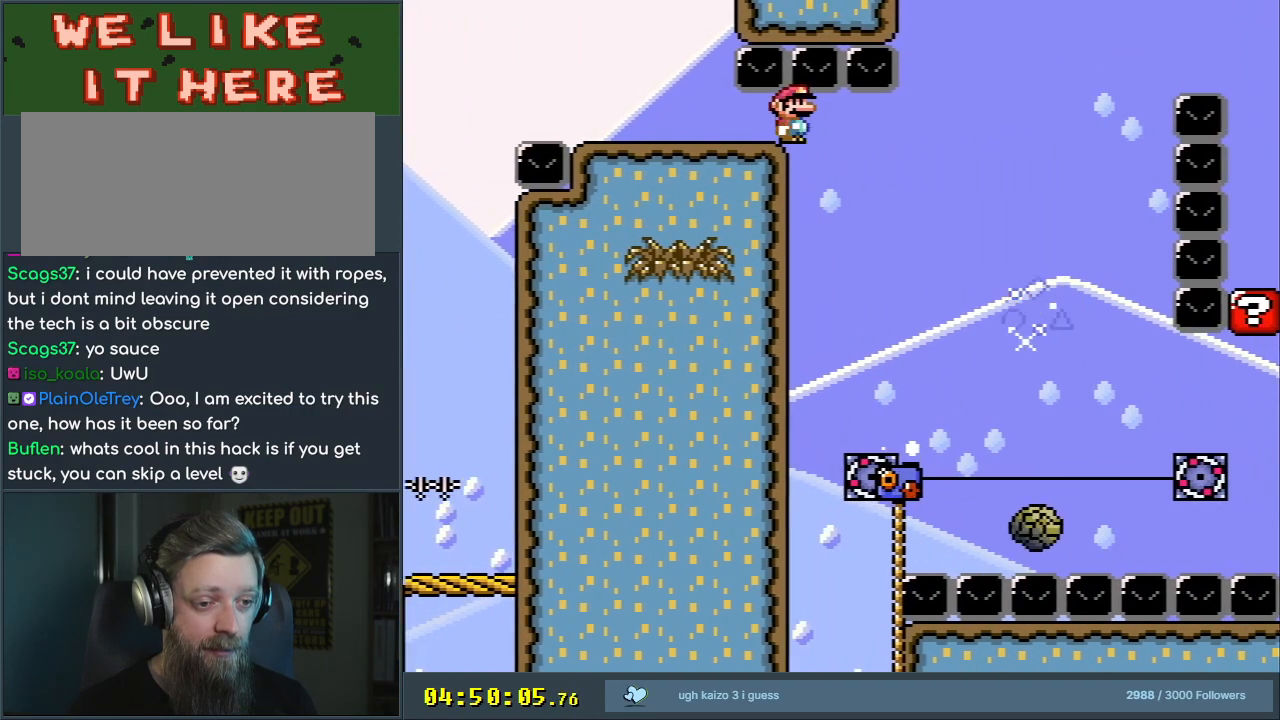
{"buttons": ["B", "Y", "DPAD_UP"], "events": [[67, "DPAD_RIGHT", "up"], [250, "DPAD_LEFT", "down"], [417, "DPAD_UP", "down"], [483, "DPAD_LEFT", "up"]]}
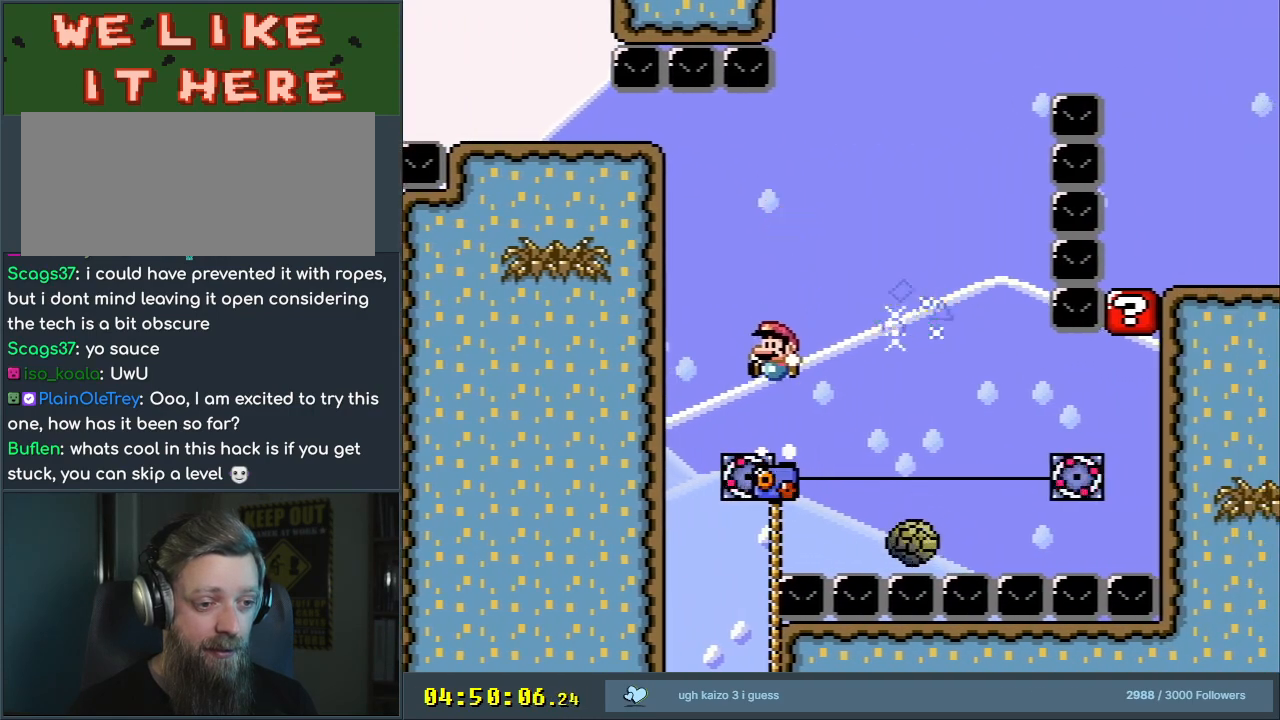
{"buttons": ["Y", "DPAD_UP", "DPAD_RIGHT"], "events": [[33, "DPAD_RIGHT", "down"], [83, "B", "up"], [250, "DPAD_RIGHT", "up"], [467, "DPAD_RIGHT", "down"]]}
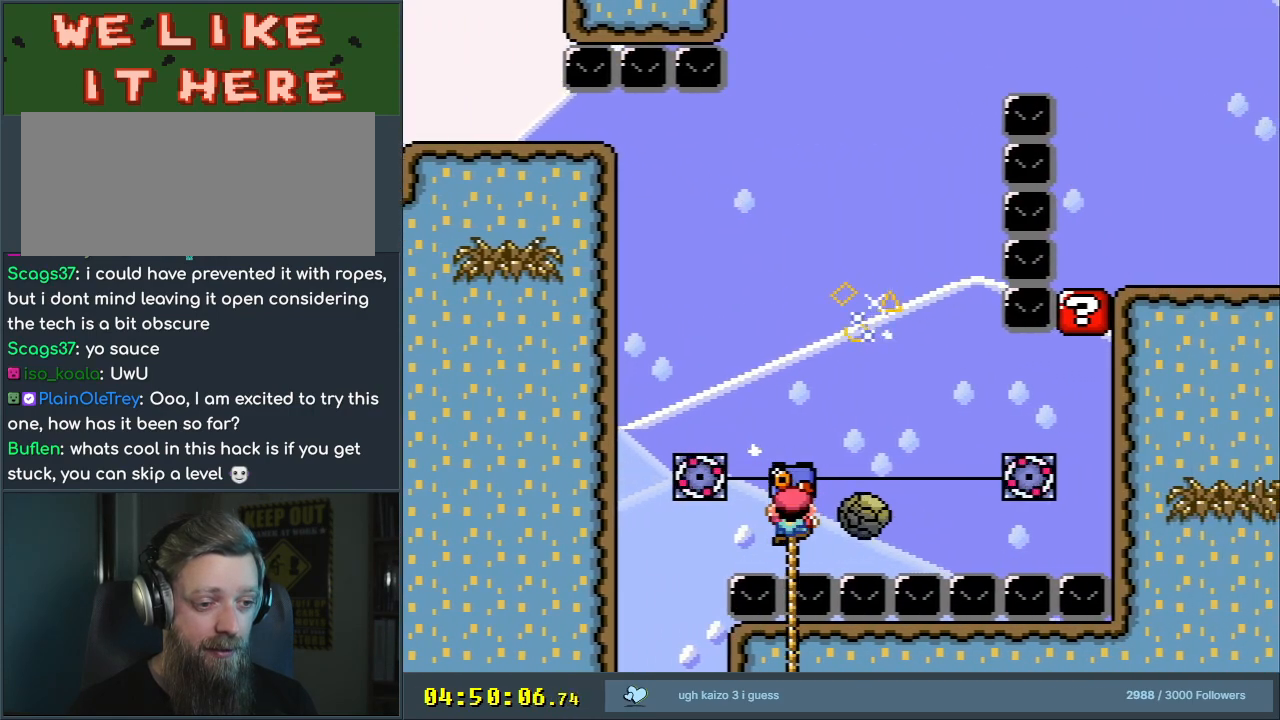
{"buttons": ["B", "Y"], "events": [[50, "B", "down"], [133, "B", "up"], [200, "DPAD_UP", "up"], [300, "B", "down"], [350, "DPAD_RIGHT", "up"]]}
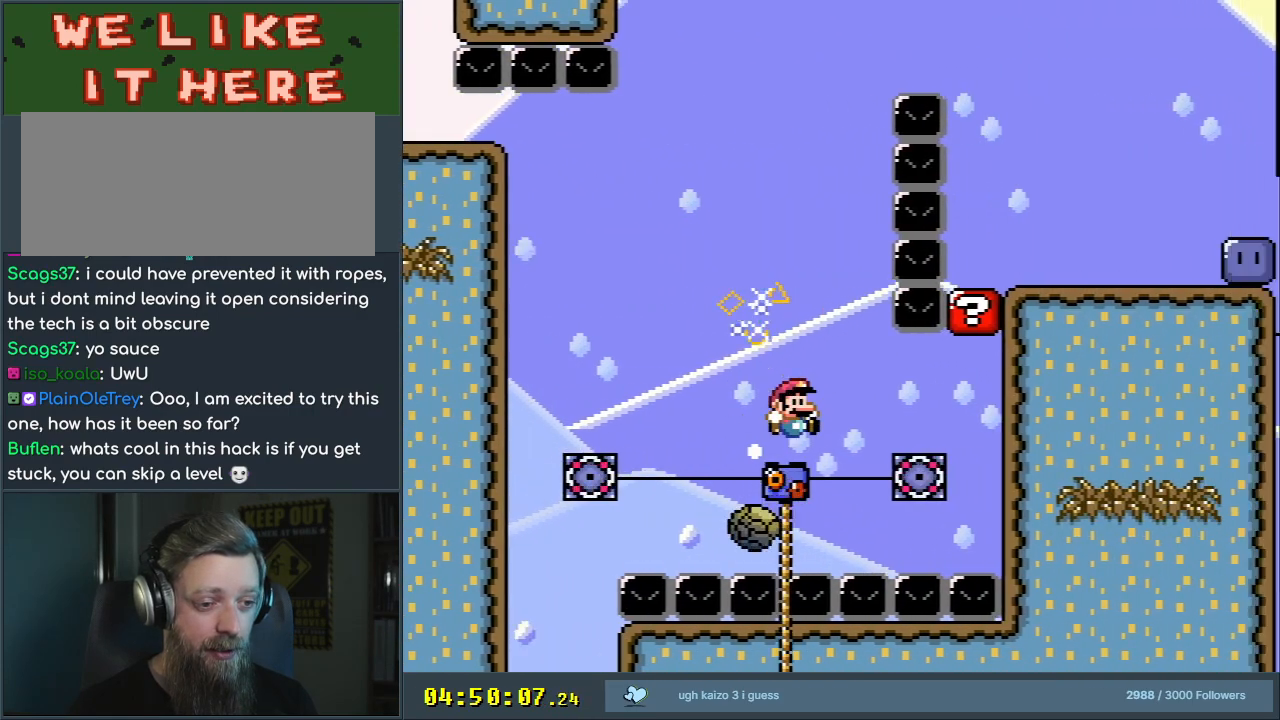
{"buttons": ["Y", "DPAD_UP"], "events": [[33, "DPAD_LEFT", "down"], [50, "DPAD_UP", "down"], [117, "DPAD_LEFT", "up"], [183, "B", "up"]]}